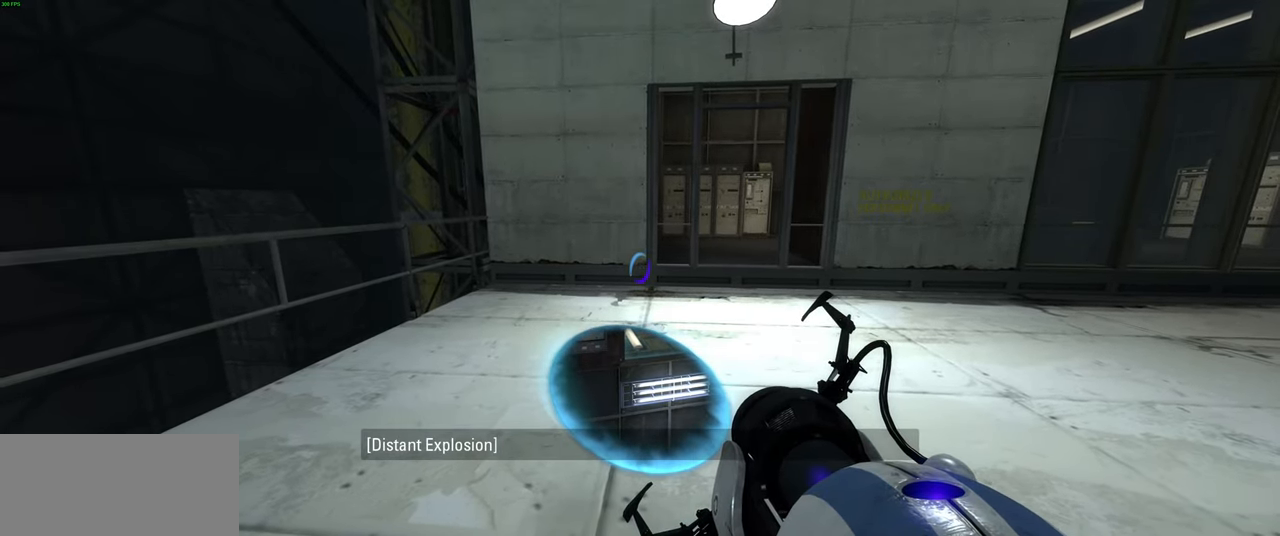
Gameplay with keyboard and mouse; each line is a JSON object with the keys and mouse buttons held at the frame after it. "events" lists presses ("down") and releases ("up") of "a", "ctrl", "d", "e", "f", "q", "r", "s", "shift", "space", "tab", "w", "mouse_left", "mouse_wheel", "mouse_right", "mouse_mb4" and "mouse_mb5" between this image and that frame as [ms after this image, input, new state], when the widget could be followed in between. "mouse_left", "mouse_wheel", "mouse_right", "mouse_mb4", "mouse_mb5" = the "left", "wheel", "right", "mb4", "mb5" buttons of the "mouse" list. No other keys are recorded. "wheel" means that the mouse wheel is clicked or scrolled. Mouse movement is not recorded.
{"keys": ["d"], "mouse": [], "events": [[317, "w", "down"], [383, "d", "down"], [467, "w", "up"]]}
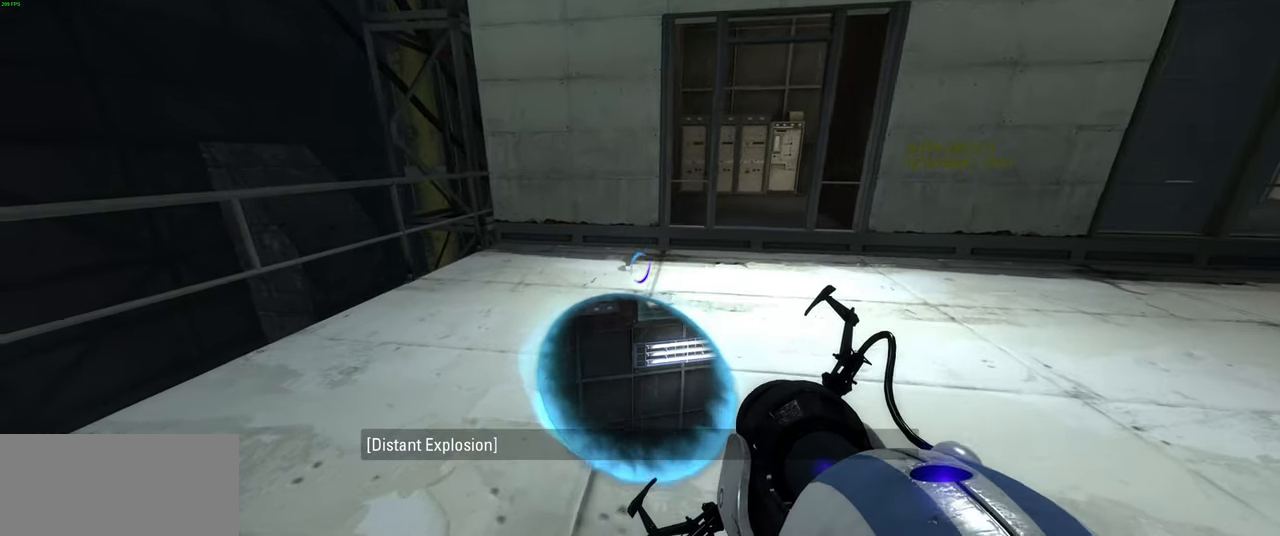
{"keys": [], "mouse": [], "events": [[17, "d", "up"], [317, "tab", "down"], [417, "tab", "up"]]}
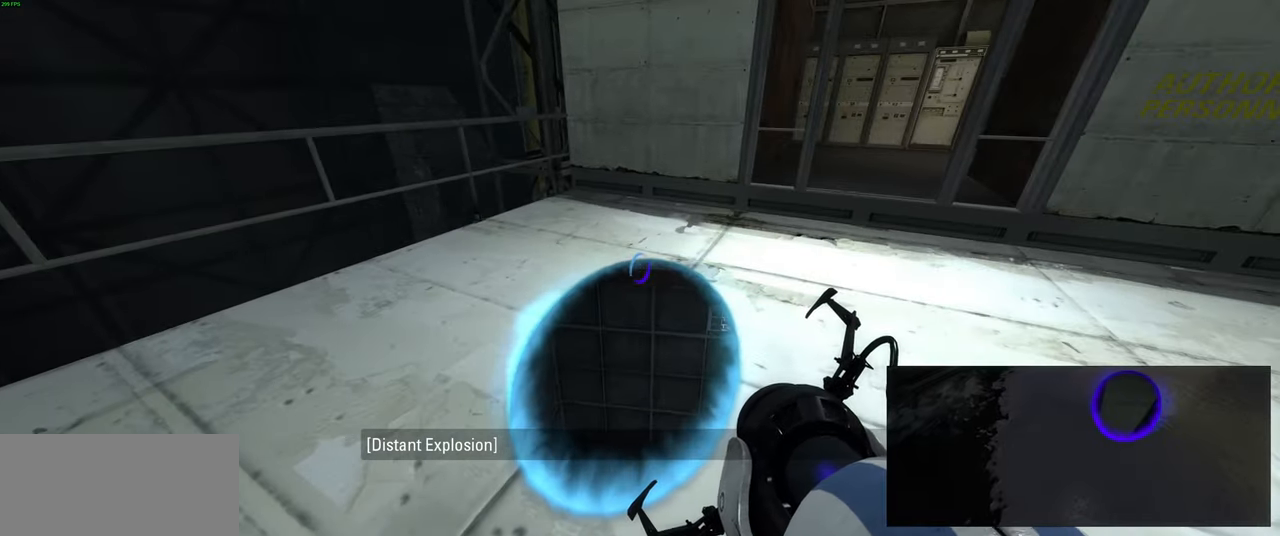
{"keys": [], "mouse": [], "events": []}
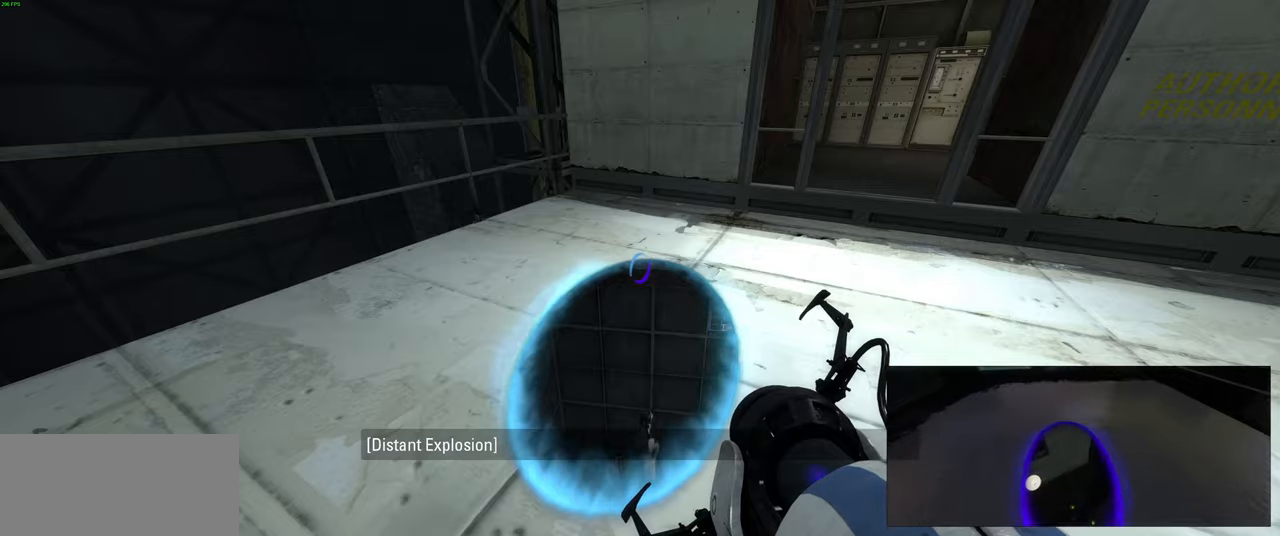
{"keys": [], "mouse": [], "events": []}
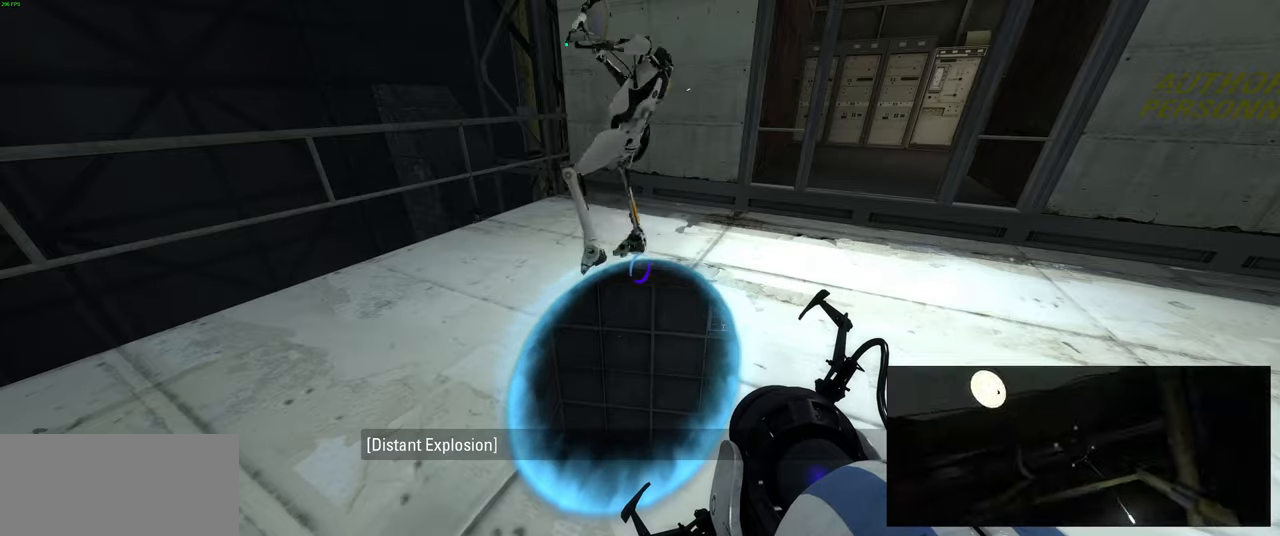
{"keys": [], "mouse": [], "events": []}
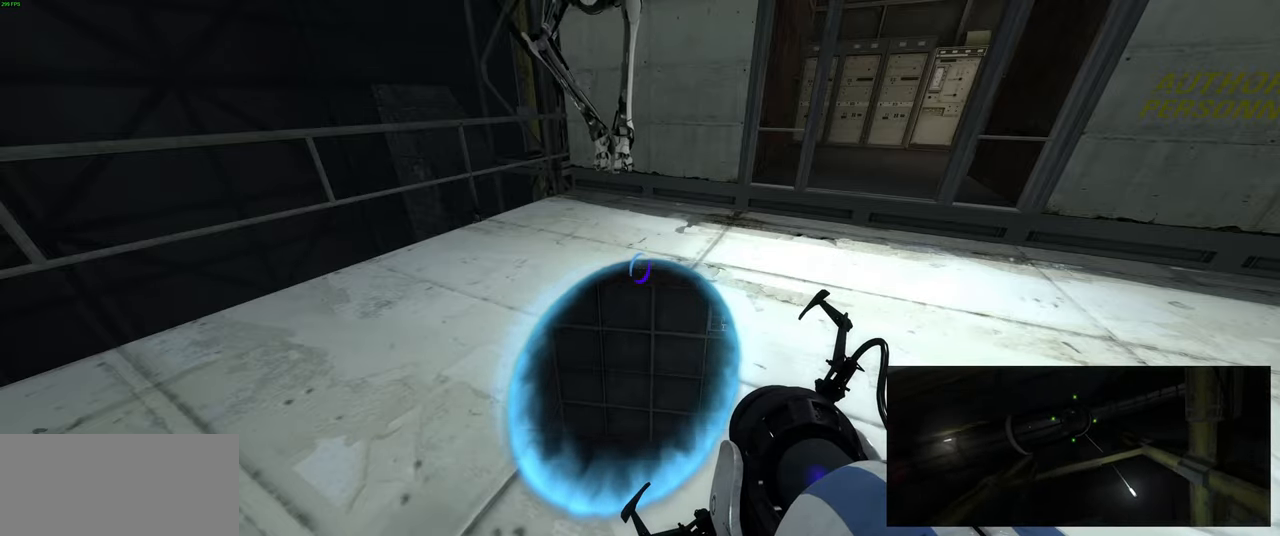
{"keys": [], "mouse": [], "events": []}
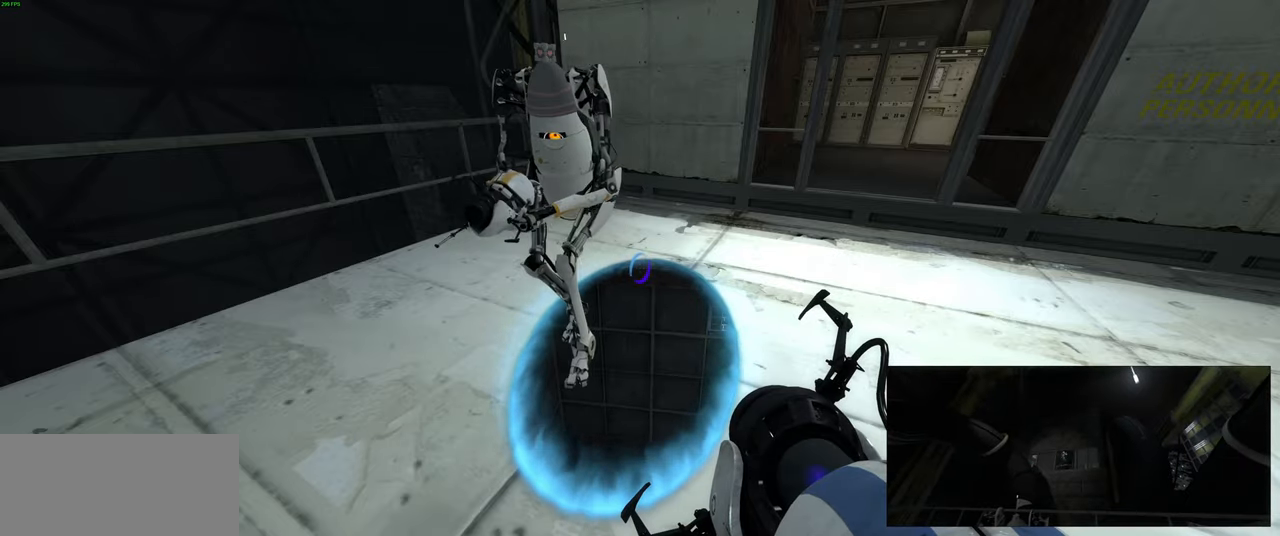
{"keys": [], "mouse": [], "events": []}
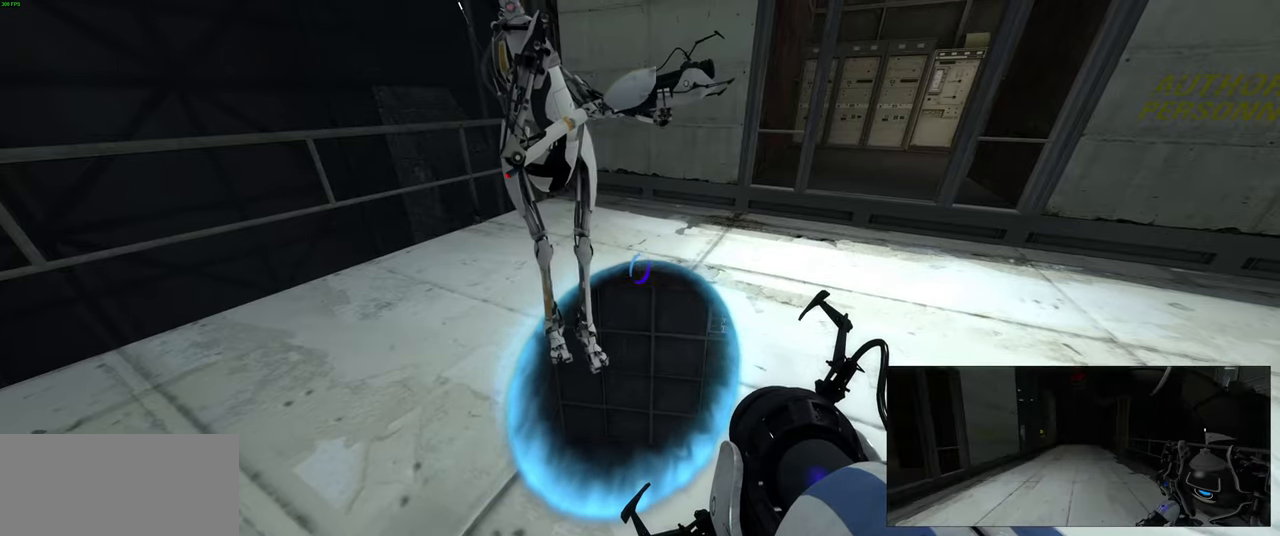
{"keys": [], "mouse": [], "events": [[366, "mouse_left", "down"], [466, "mouse_left", "up"]]}
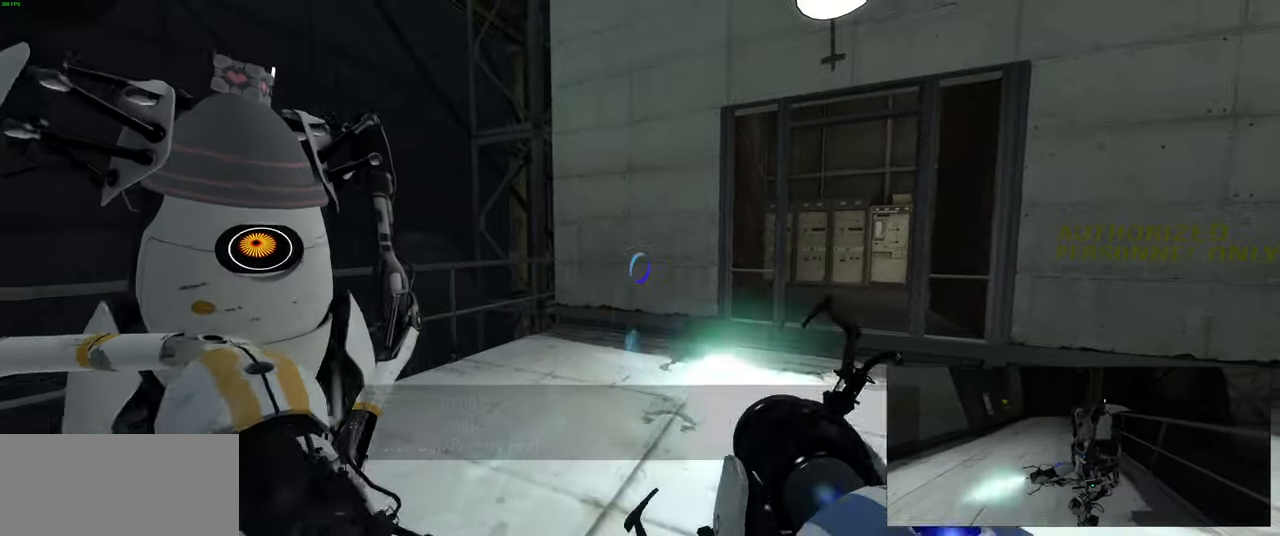
{"keys": [], "mouse": [], "events": []}
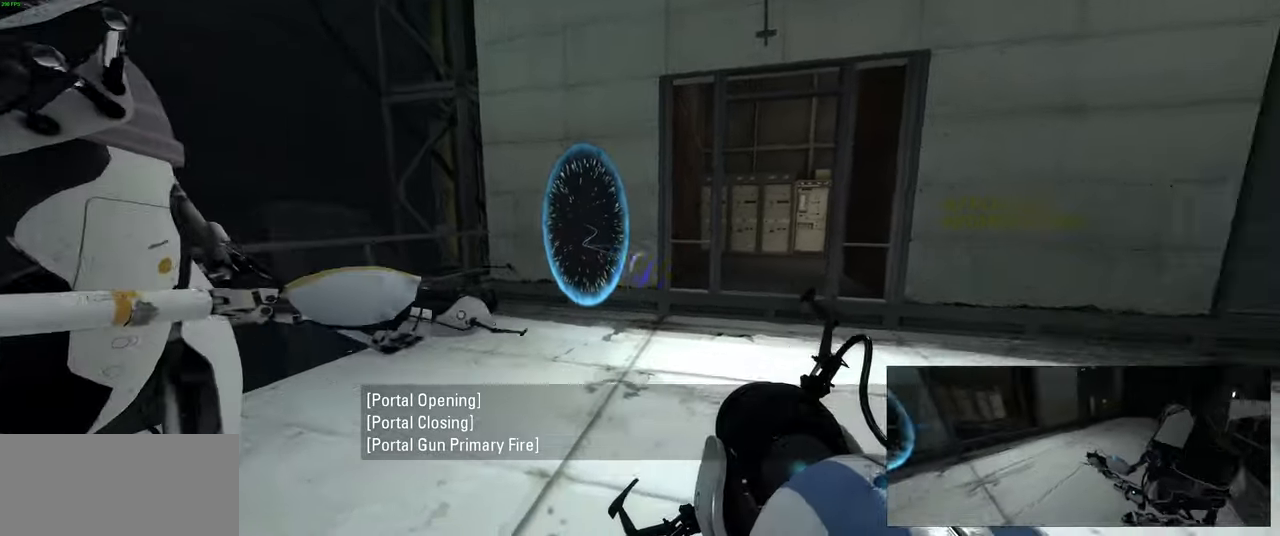
{"keys": ["w"], "mouse": [], "events": [[66, "d", "down"], [100, "w", "down"], [183, "d", "up"]]}
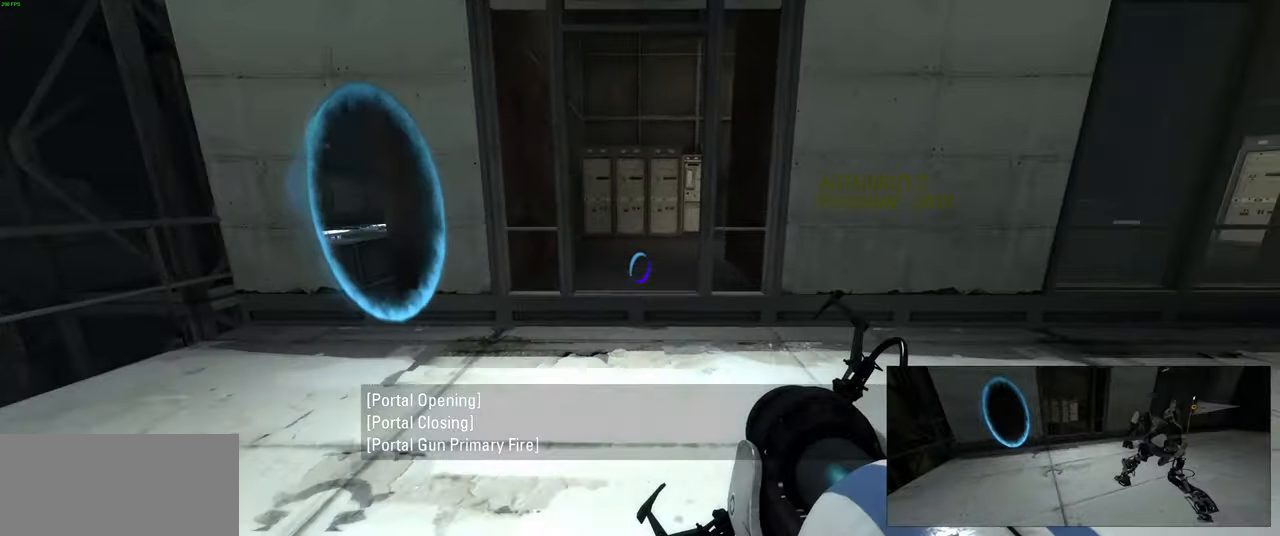
{"keys": ["w"], "mouse": [], "events": [[33, "a", "down"], [133, "a", "up"]]}
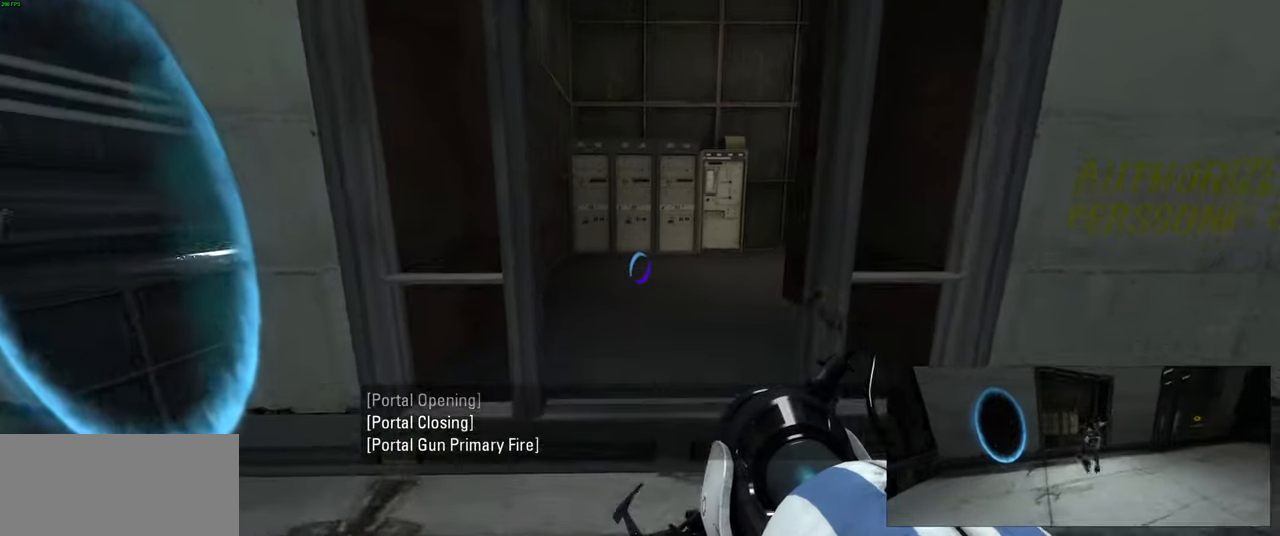
{"keys": ["w"], "mouse": [], "events": []}
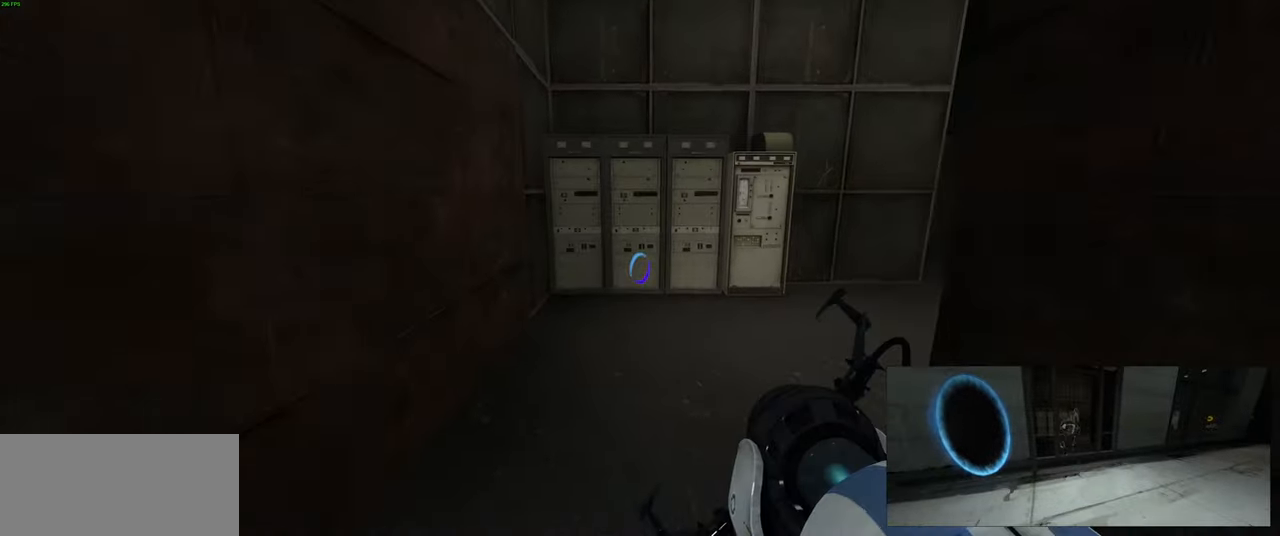
{"keys": ["a", "w"], "mouse": [], "events": [[500, "a", "down"]]}
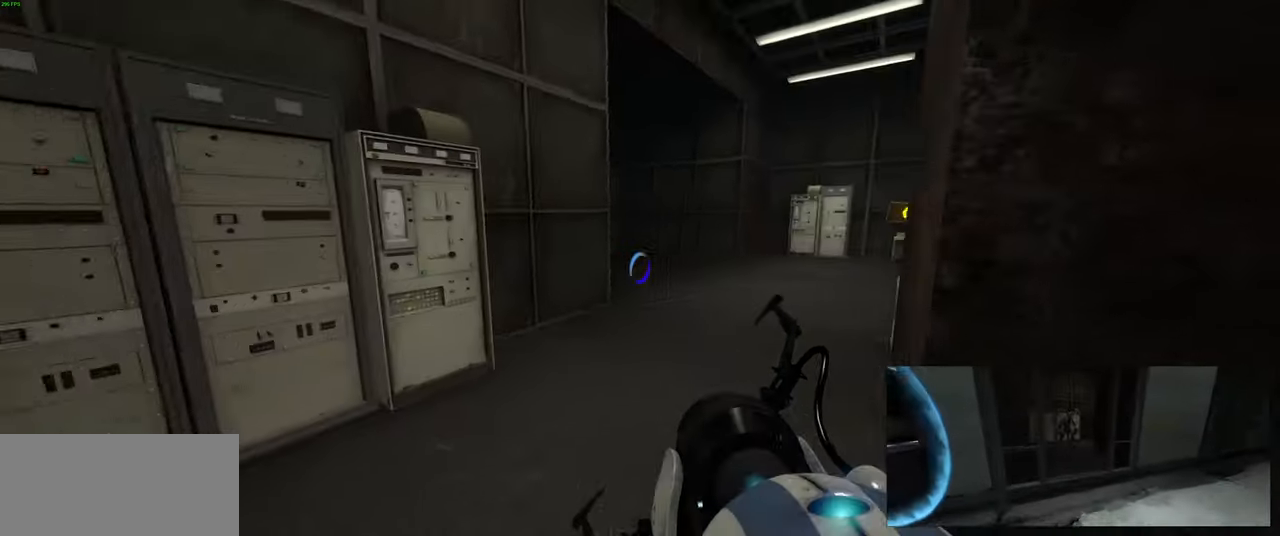
{"keys": ["w"], "mouse": [], "events": [[166, "a", "up"]]}
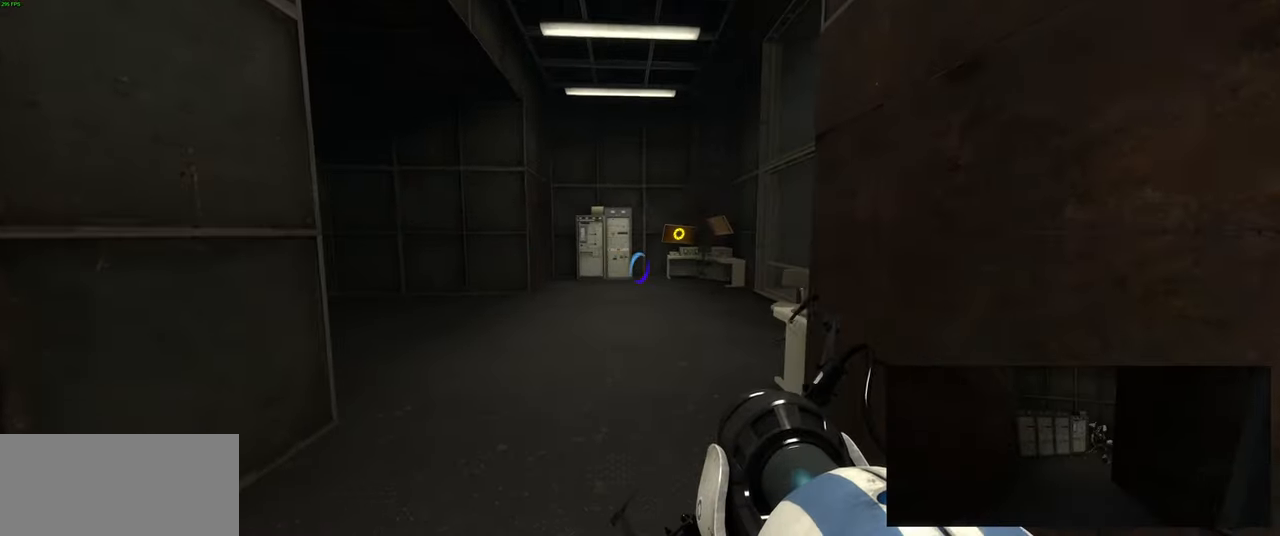
{"keys": ["w"], "mouse": [], "events": []}
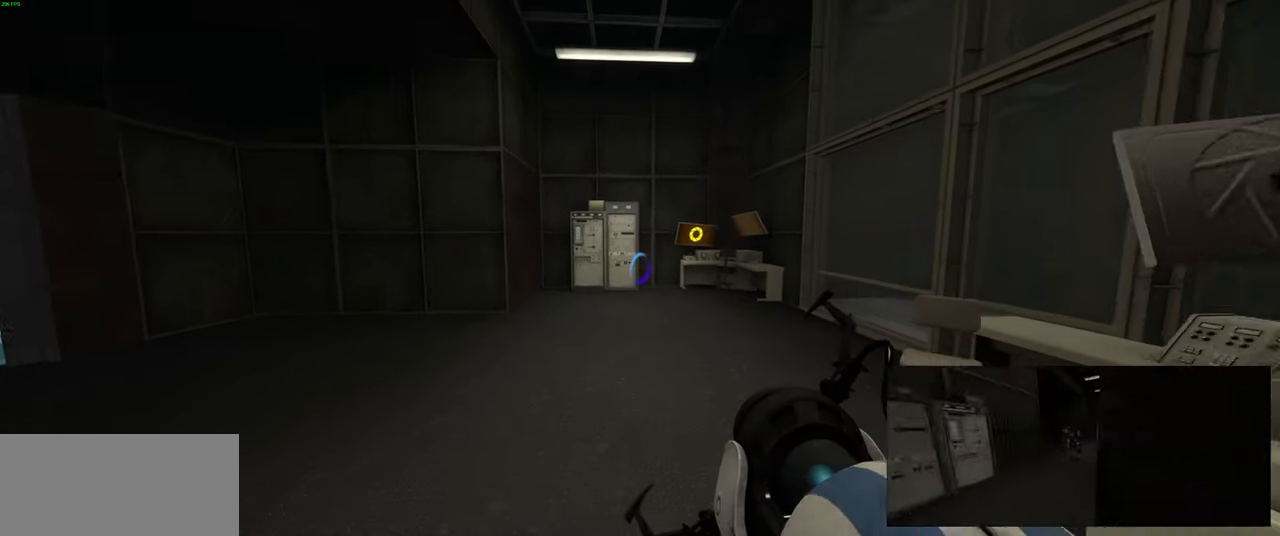
{"keys": ["w"], "mouse": [], "events": []}
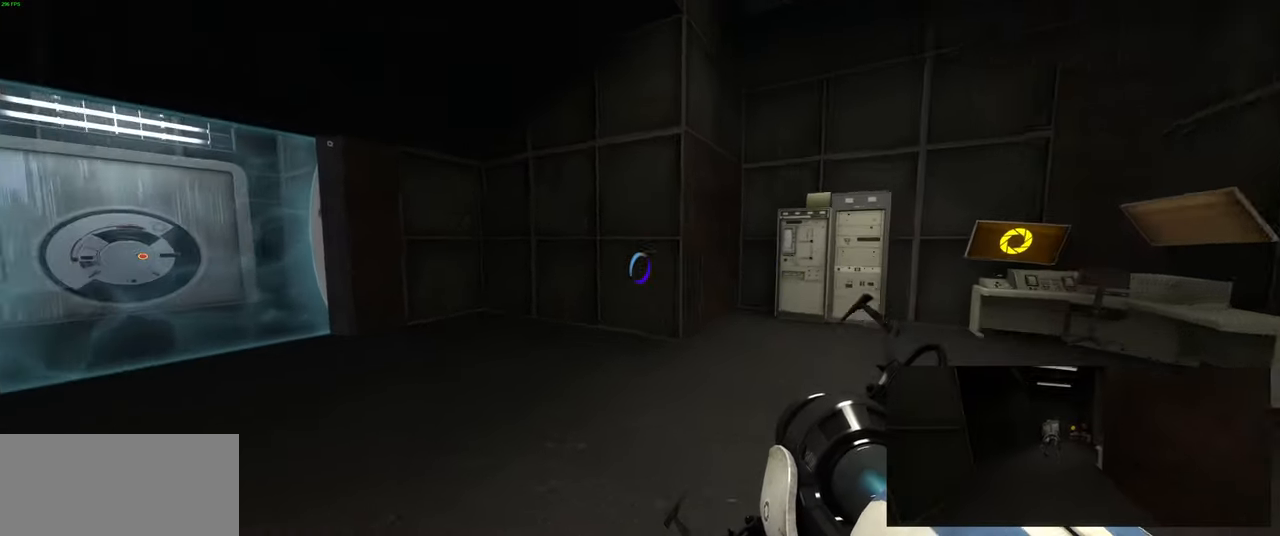
{"keys": ["w"], "mouse": [], "events": []}
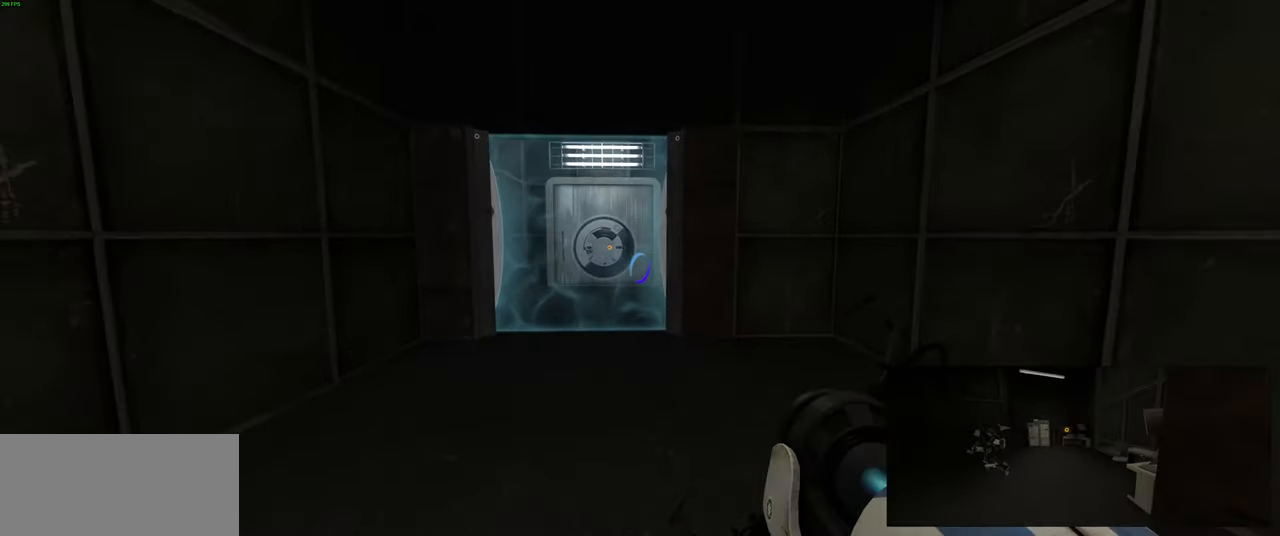
{"keys": ["w"], "mouse": [], "events": [[233, "a", "down"], [433, "a", "up"]]}
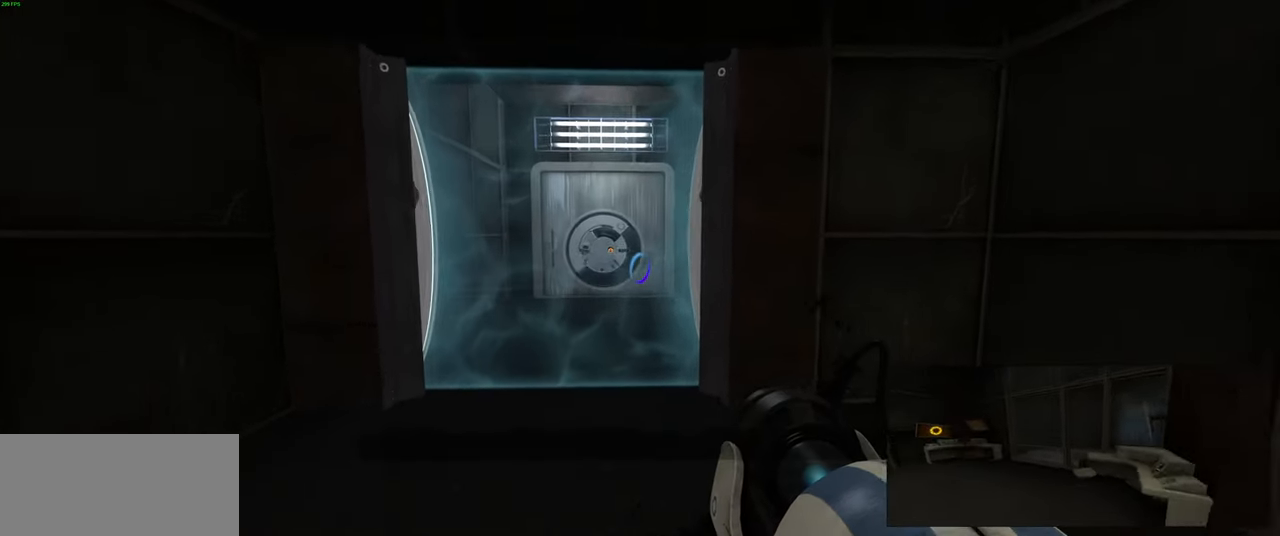
{"keys": [], "mouse": [], "events": [[266, "w", "up"]]}
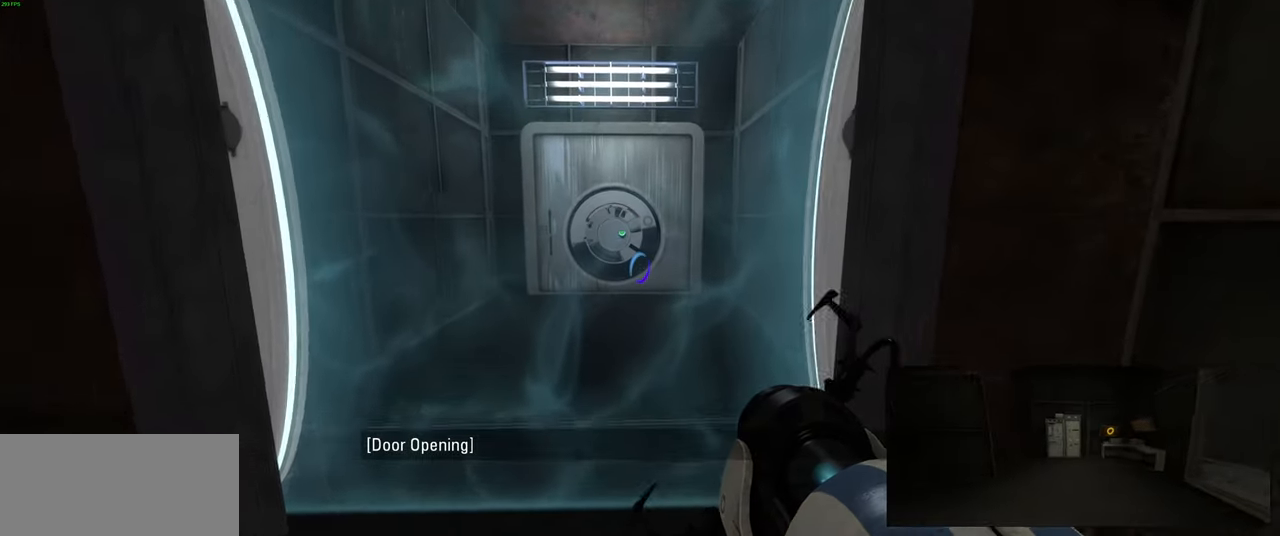
{"keys": [], "mouse": [], "events": []}
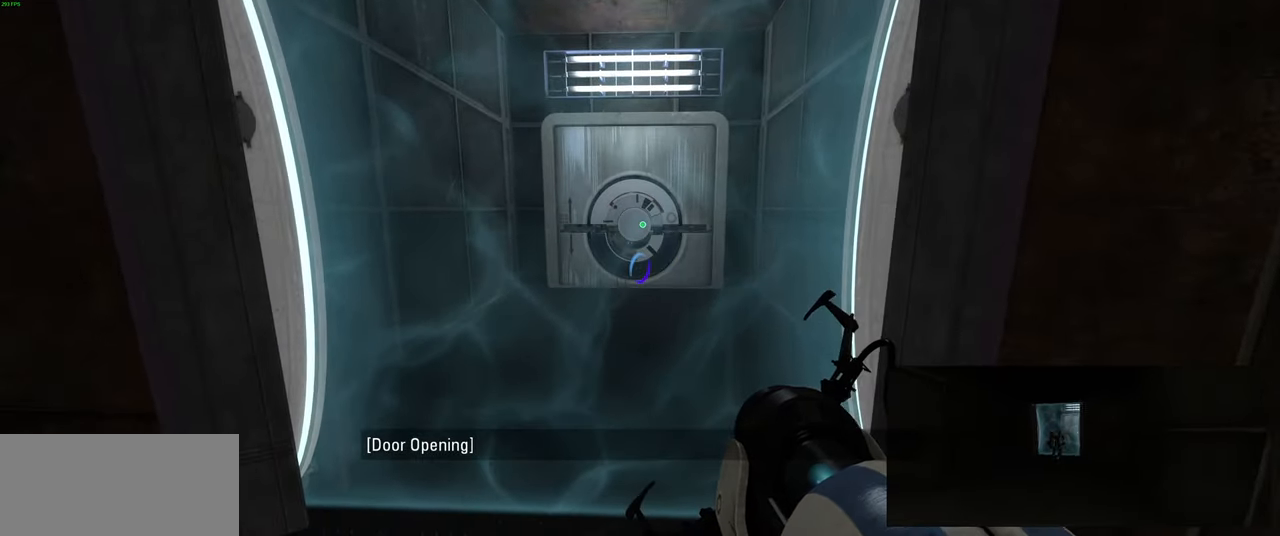
{"keys": [], "mouse": [], "events": []}
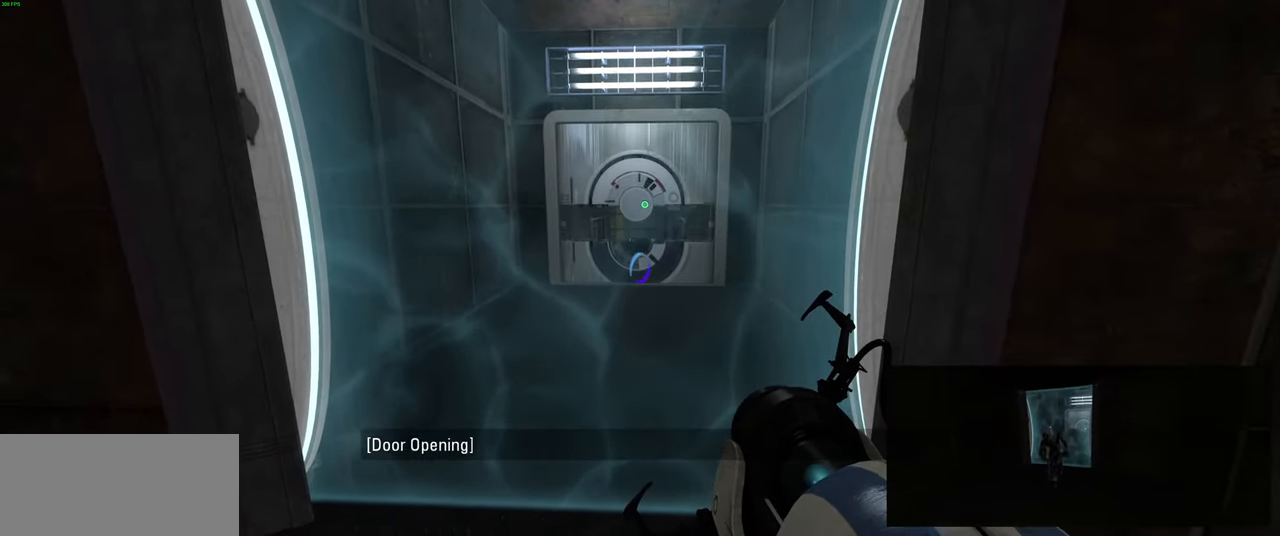
{"keys": ["w"], "mouse": [], "events": [[216, "w", "down"]]}